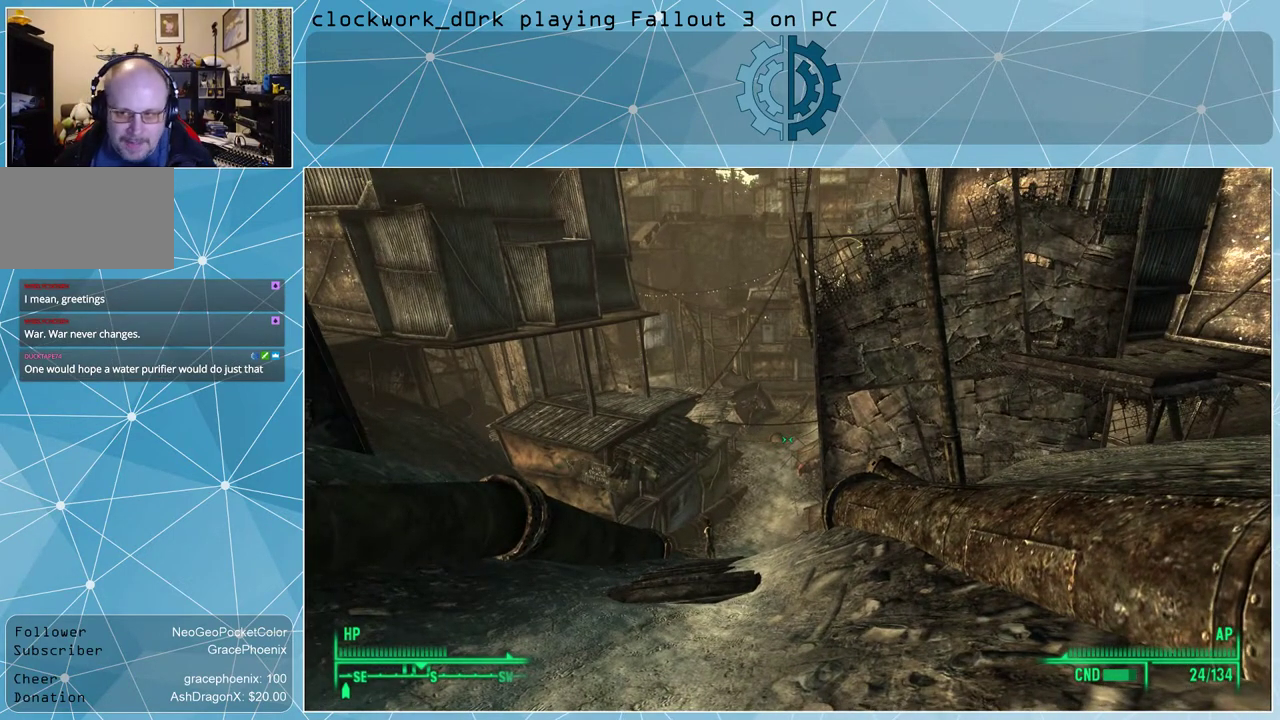
Gameplay with keyboard and mouse; each line is a JSON object with the keys and mouse buttons held at the frame after it. "events" lists presses ("down") and releases ("up") of "1", "2", "3", "4", "5", "a", "alt", "c", "ctrl", "d", "e", "f", "q", "r", "s", "shift", "space", "tab", "v", "w", "x", "z", "mouse_left", "mouse_wheel" and "mouse_right" between this image and that frame as [ms after this image, input, new state], when the widget could be followed in between. "mouse_left", "mouse_wheel", "mouse_right" = the "left", "wheel", "right" buttons of the "mouse" list. No other keys are recorded. "wheel" means that the mouse wheel is clicked or scrolled. Not read: mouse_move other_keys.
{"keys": [], "mouse": [], "events": [[33, "tab", "down"], [233, "tab", "up"]]}
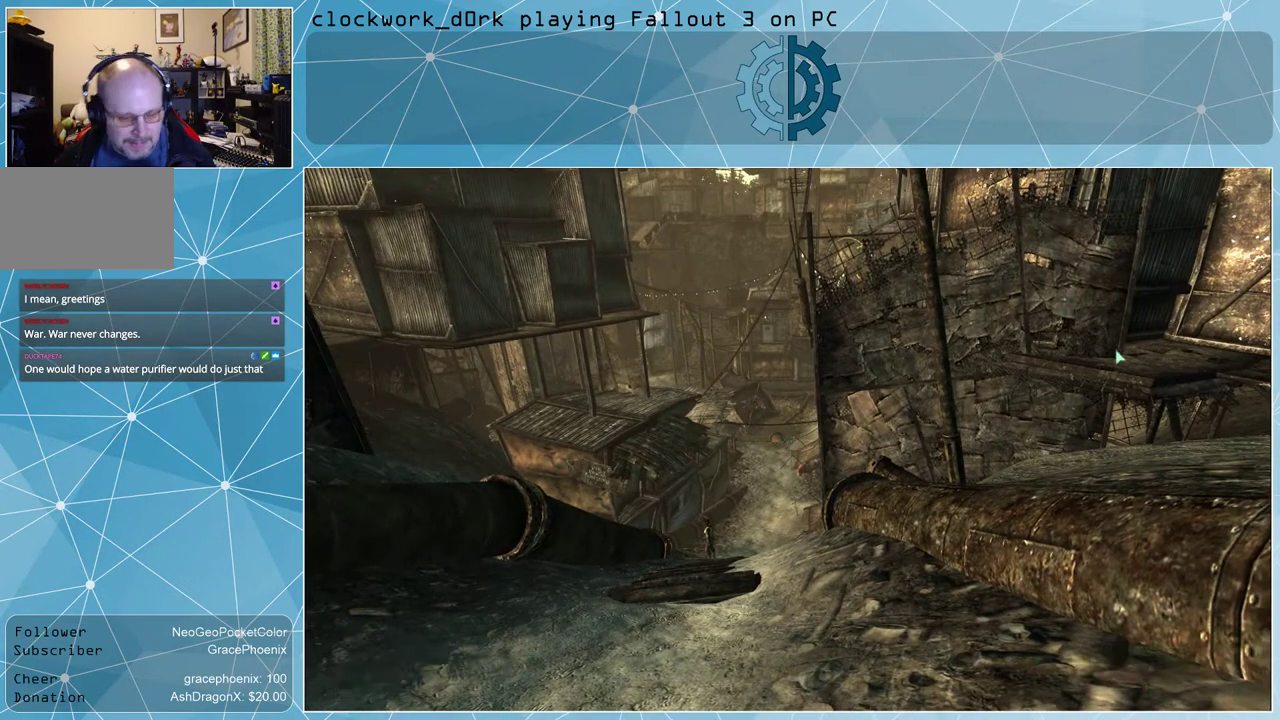
{"keys": ["a"], "mouse": [], "events": [[467, "a", "down"]]}
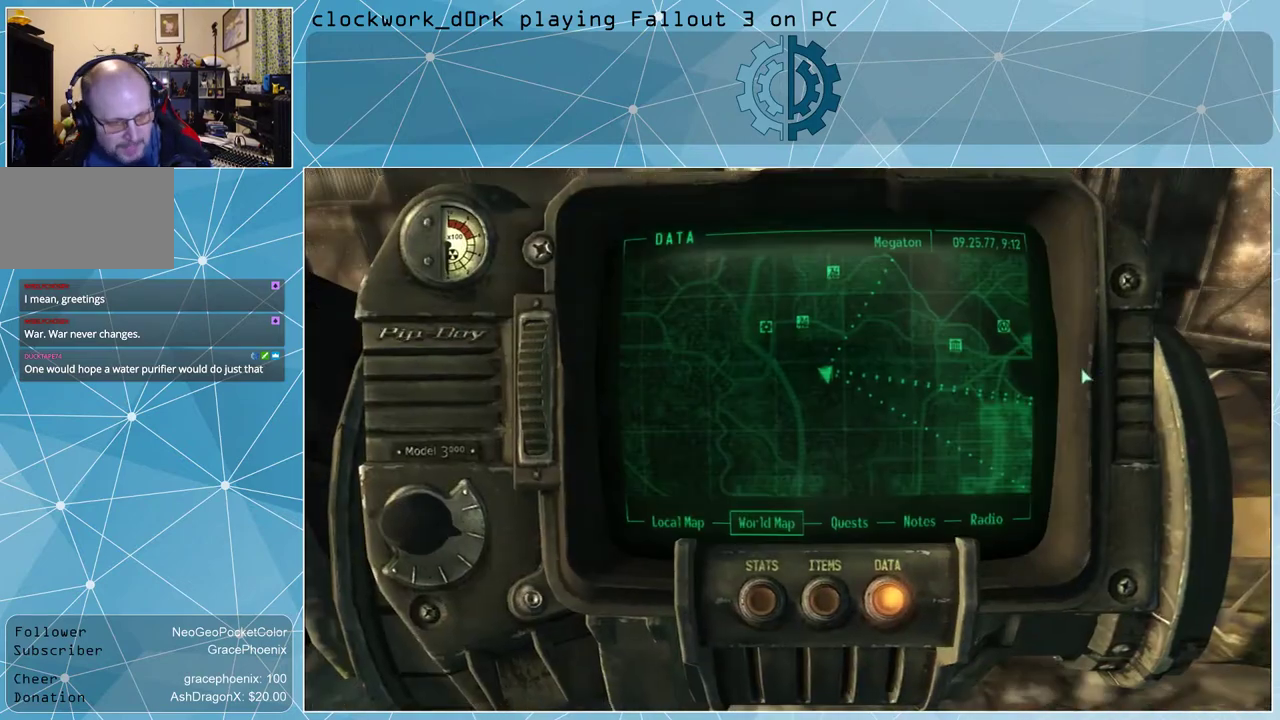
{"keys": [], "mouse": [], "events": [[67, "a", "up"]]}
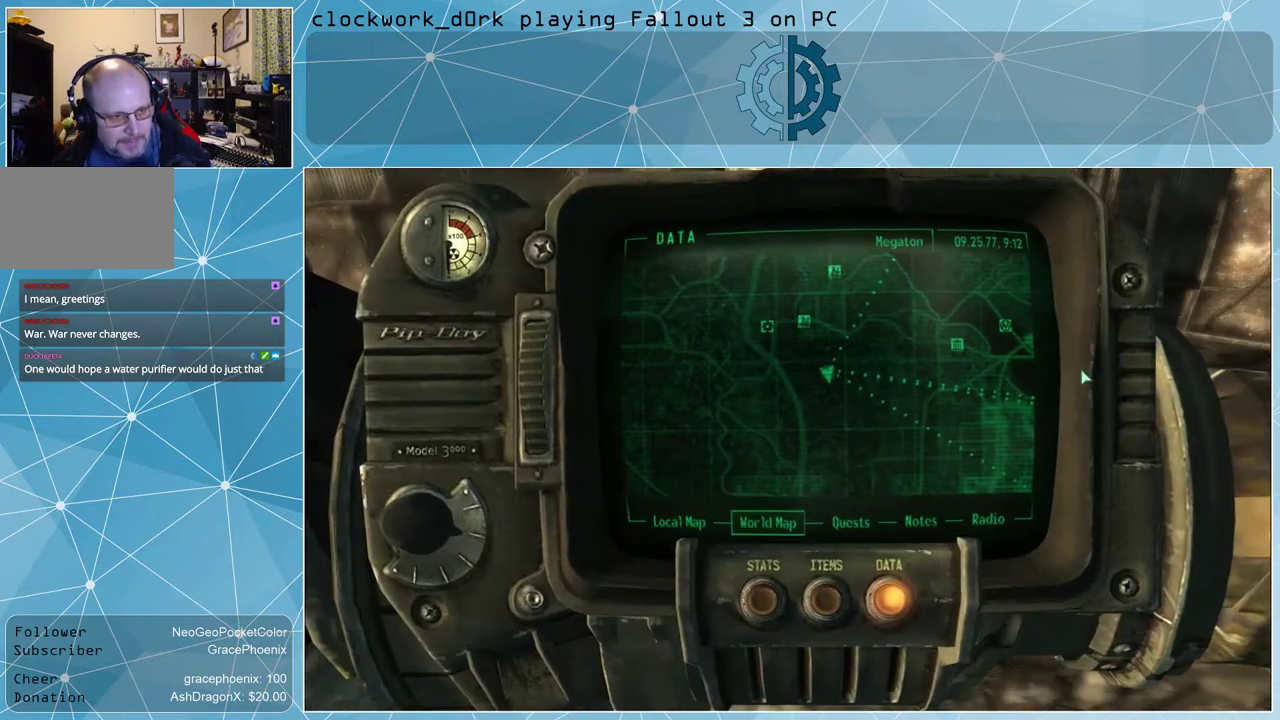
{"keys": [], "mouse": [], "events": [[267, "tab", "down"], [333, "tab", "up"]]}
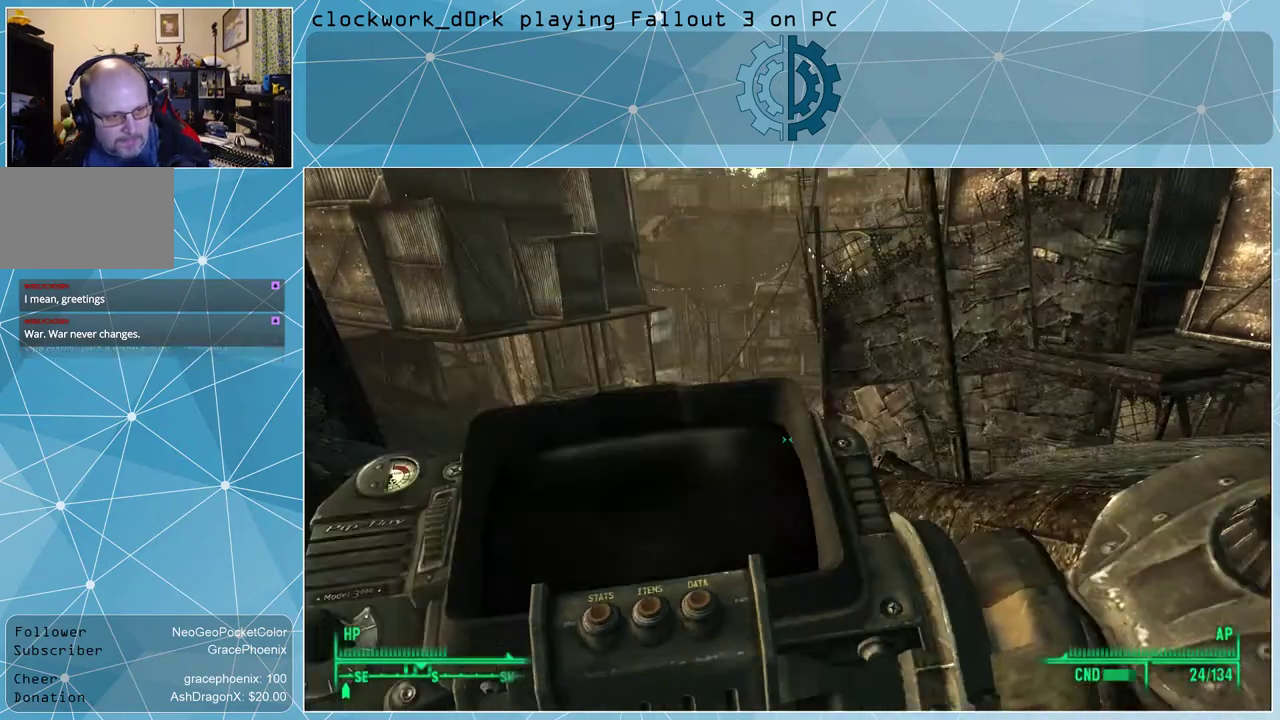
{"keys": ["a"], "mouse": [], "events": [[467, "a", "down"]]}
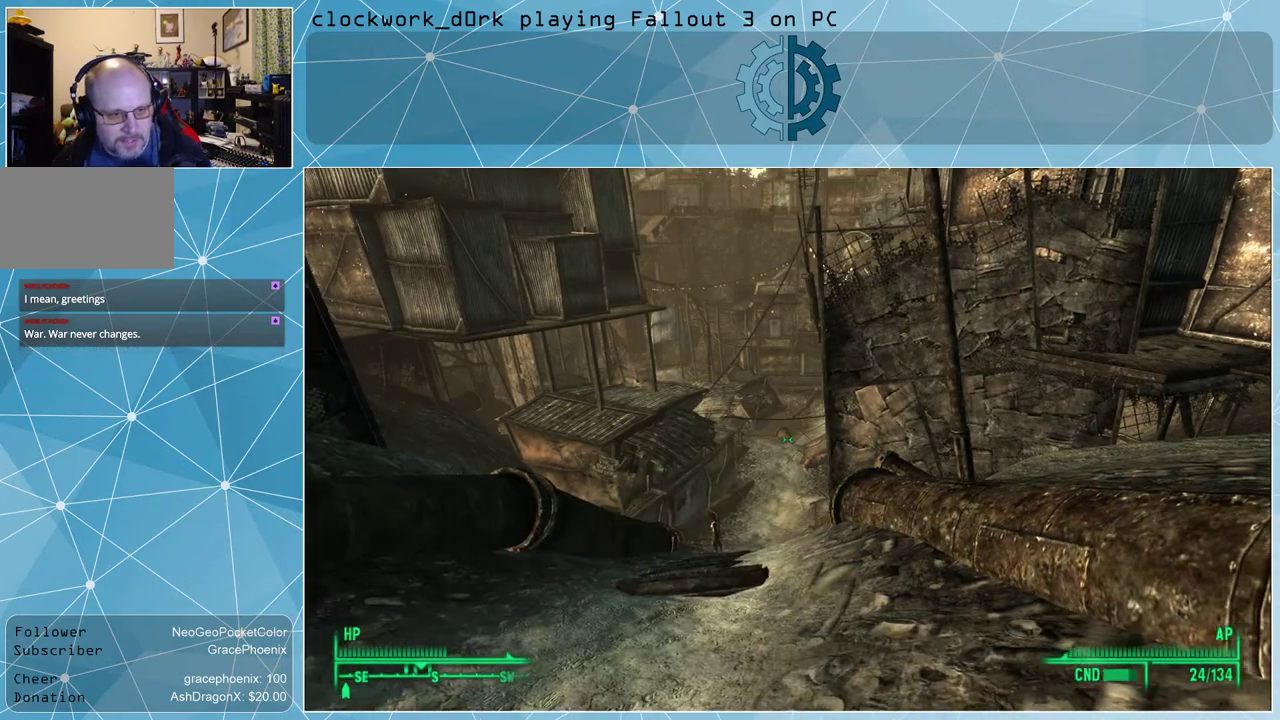
{"keys": ["a", "w"], "mouse": [], "events": [[167, "w", "down"]]}
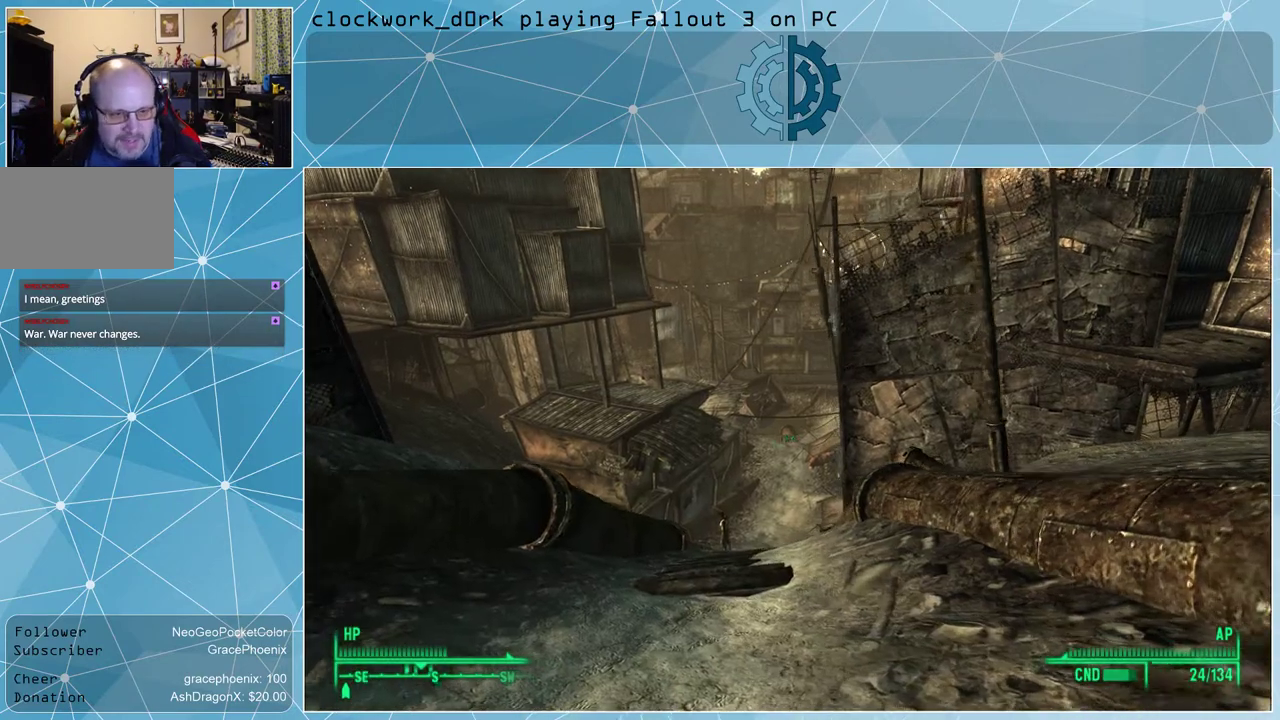
{"keys": [], "mouse": [], "events": [[267, "a", "up"], [367, "w", "up"]]}
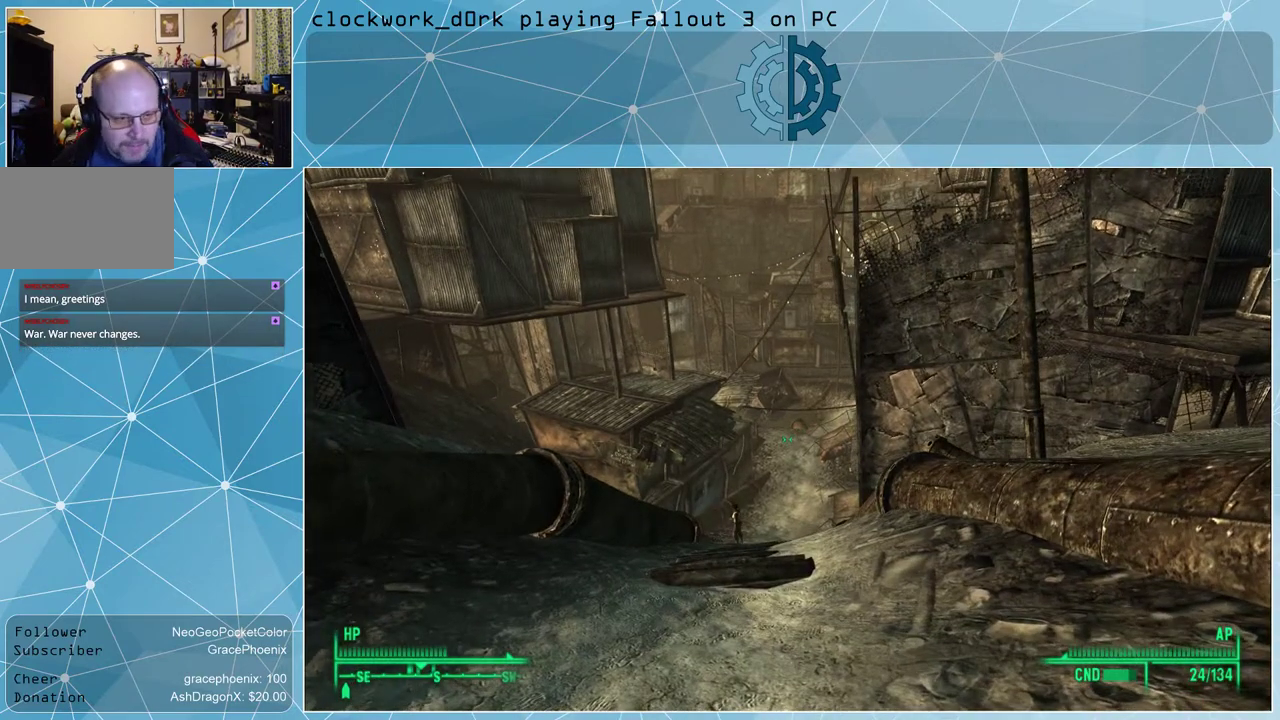
{"keys": [], "mouse": [], "events": []}
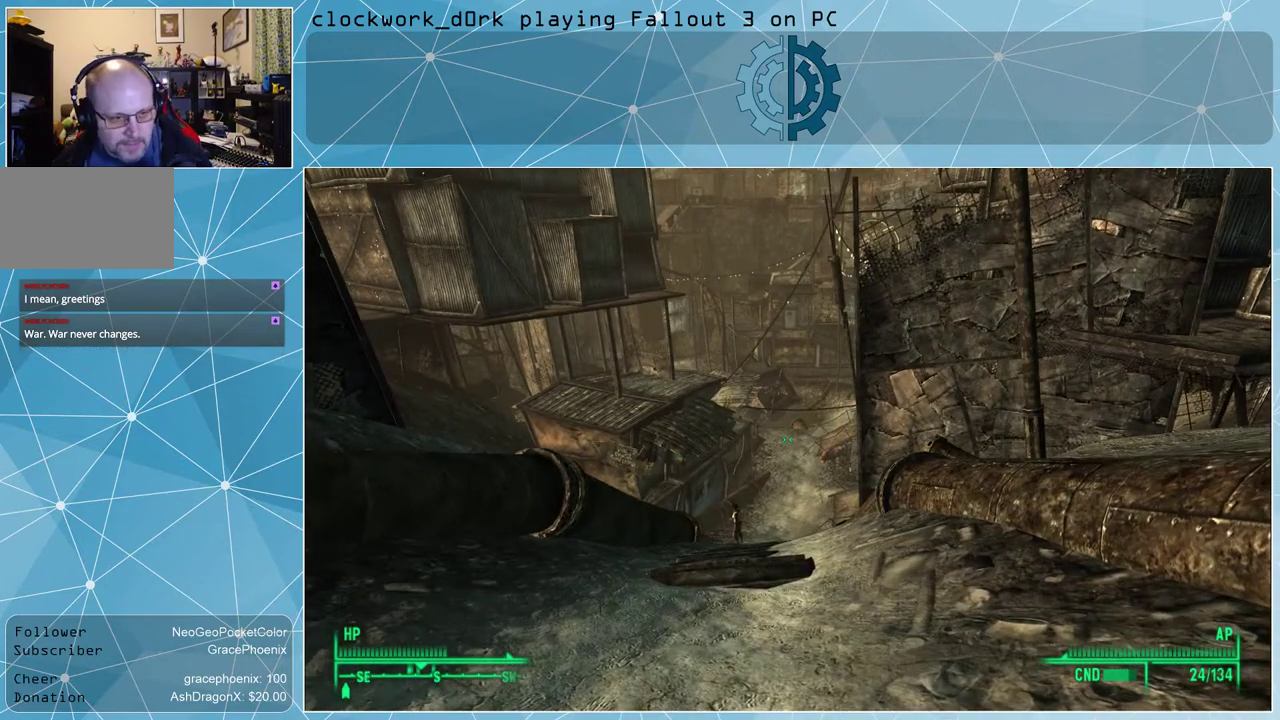
{"keys": ["w"], "mouse": [], "events": [[67, "w", "down"]]}
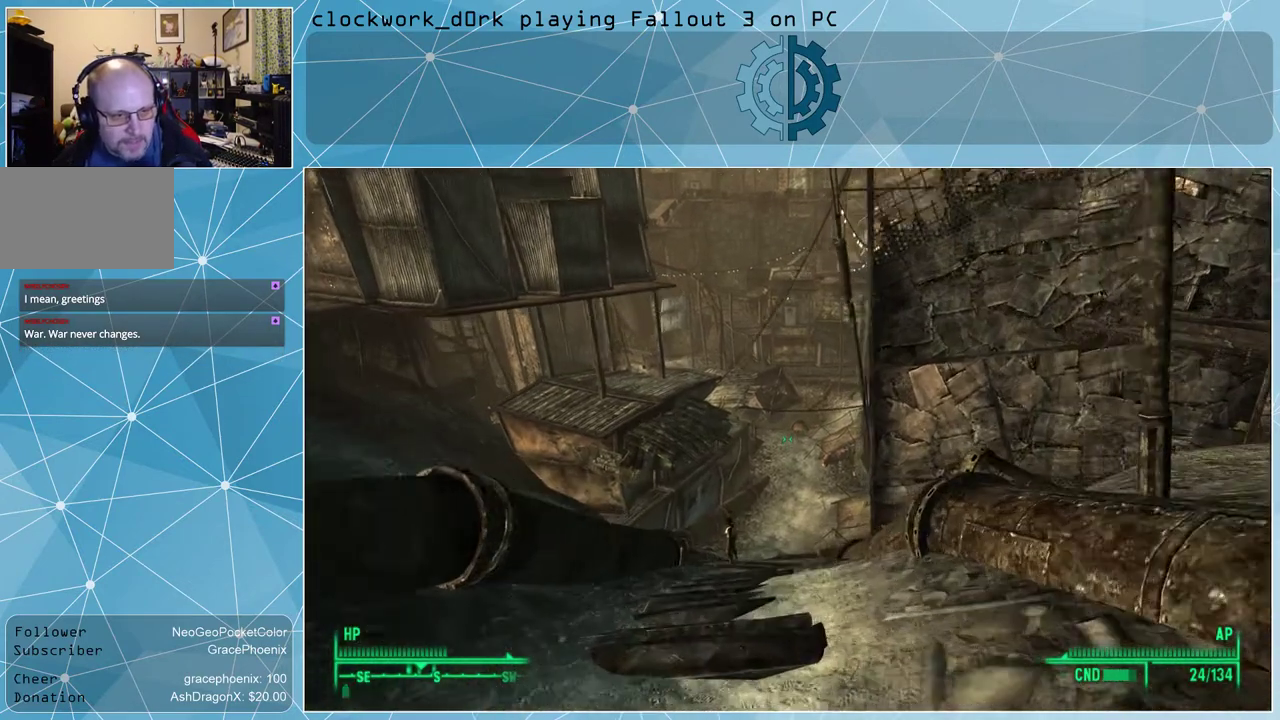
{"keys": ["w"], "mouse": [], "events": [[267, "a", "down"], [400, "a", "up"]]}
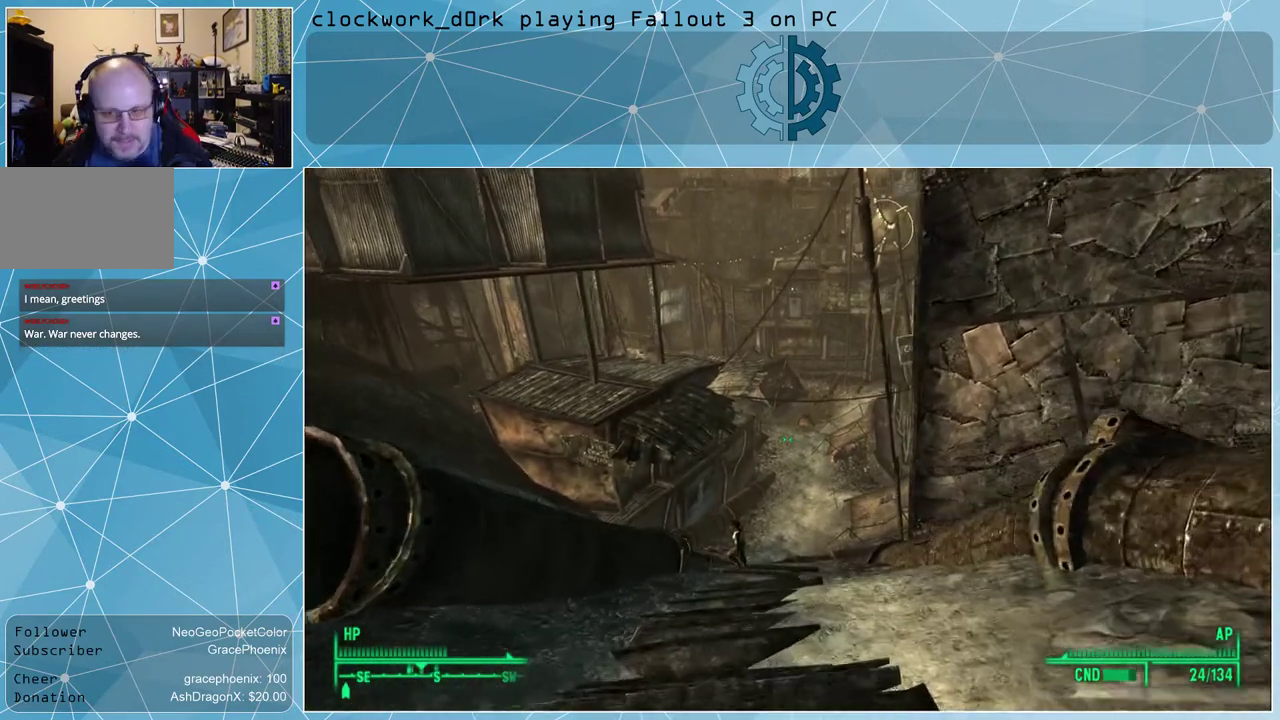
{"keys": ["w"], "mouse": [], "events": []}
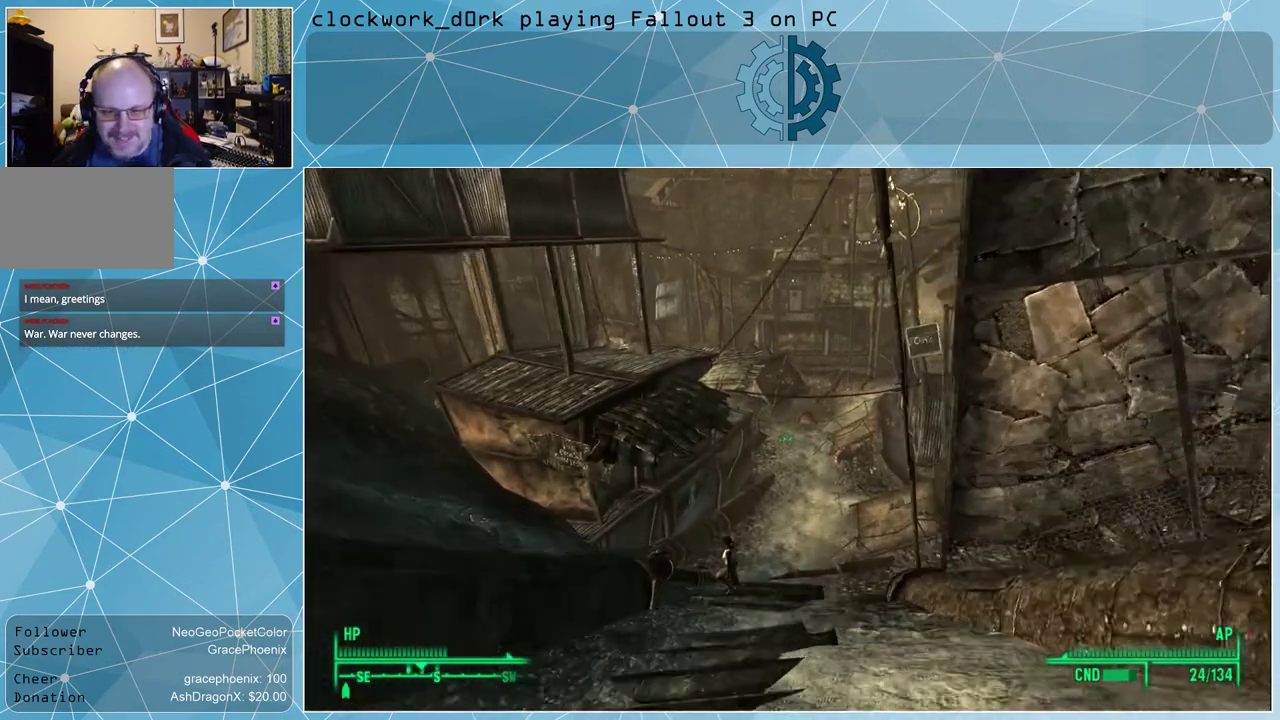
{"keys": ["w"], "mouse": [], "events": []}
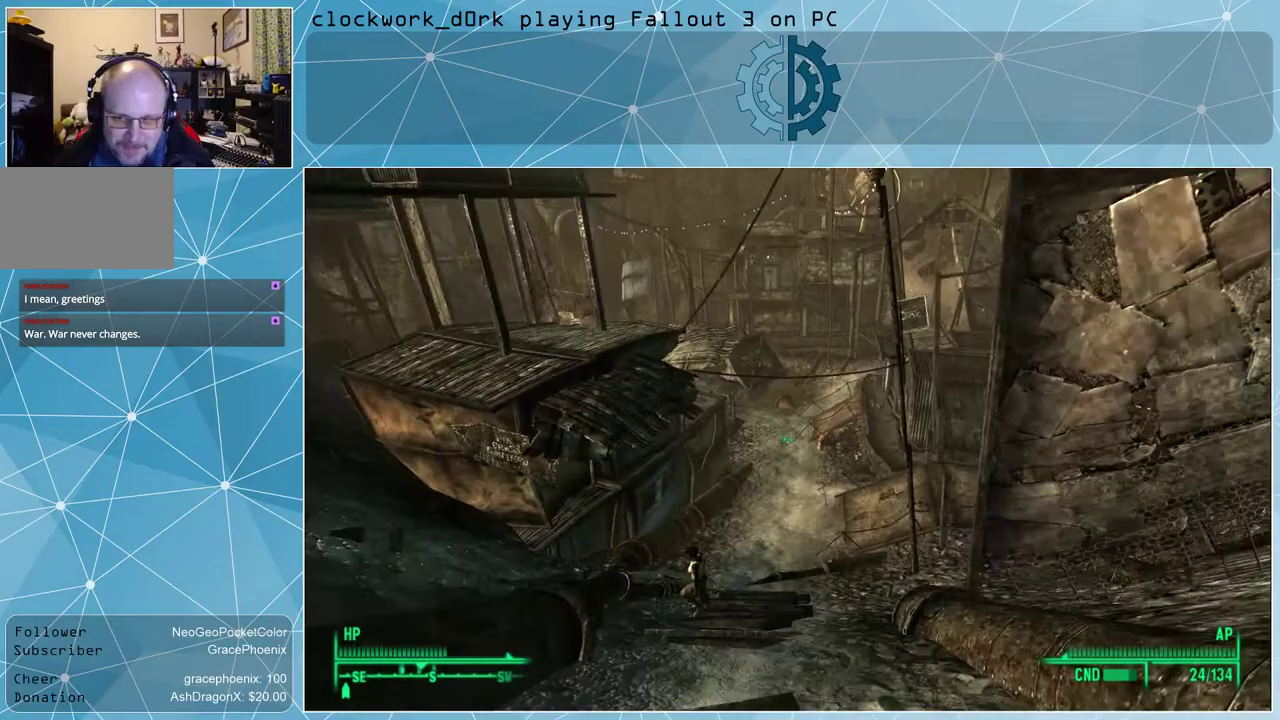
{"keys": ["w"], "mouse": [], "events": [[233, "a", "down"], [367, "a", "up"]]}
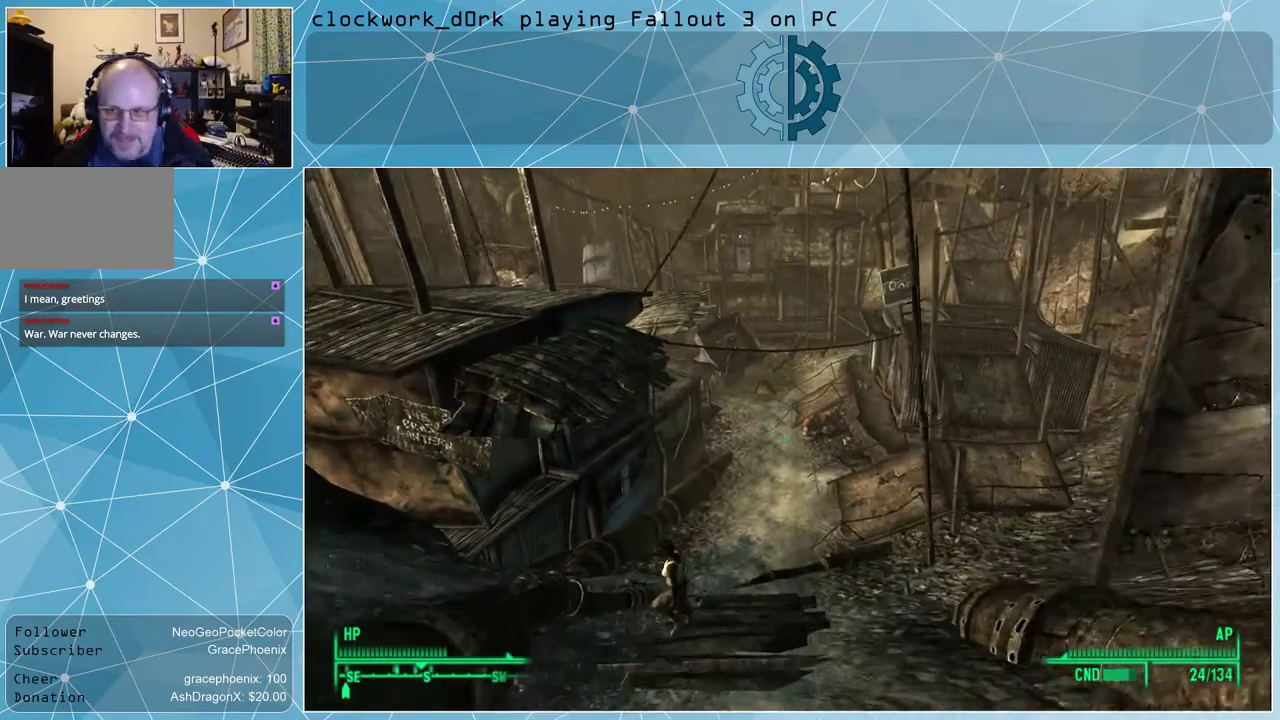
{"keys": ["w"], "mouse": [], "events": []}
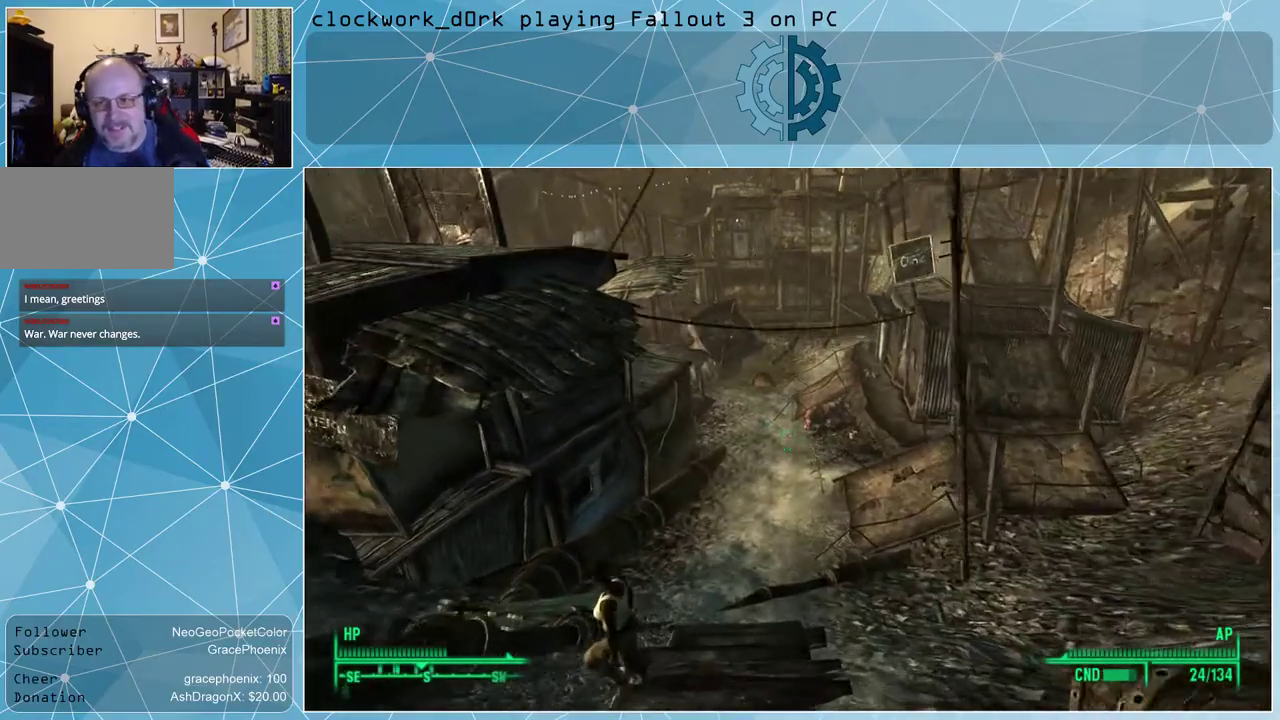
{"keys": ["w"], "mouse": [], "events": [[200, "space", "down"], [300, "space", "up"]]}
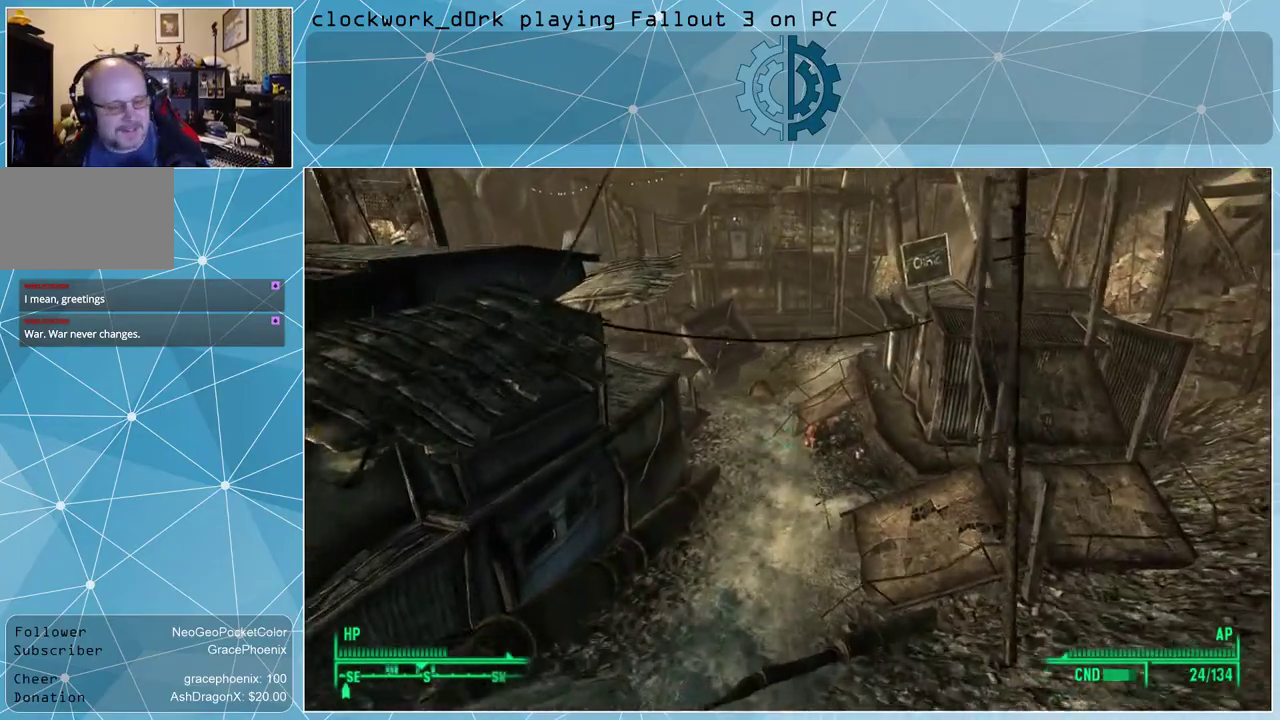
{"keys": ["w"], "mouse": [], "events": []}
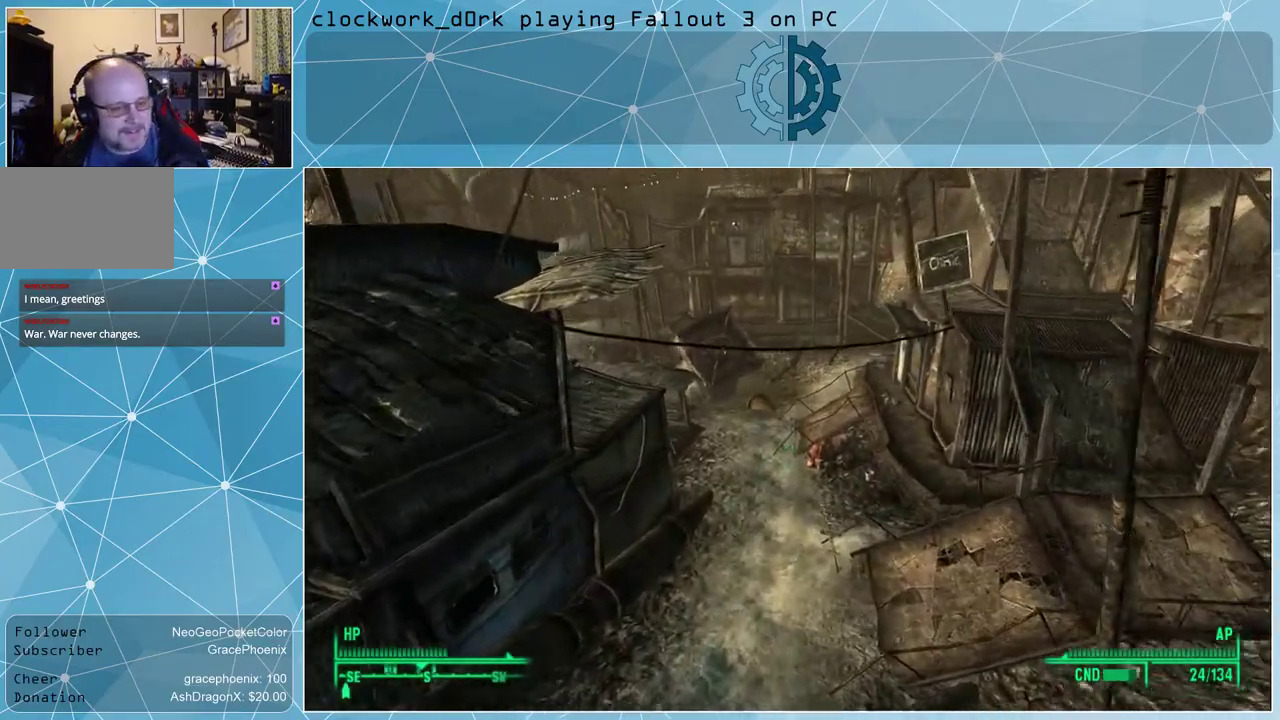
{"keys": ["w"], "mouse": [], "events": []}
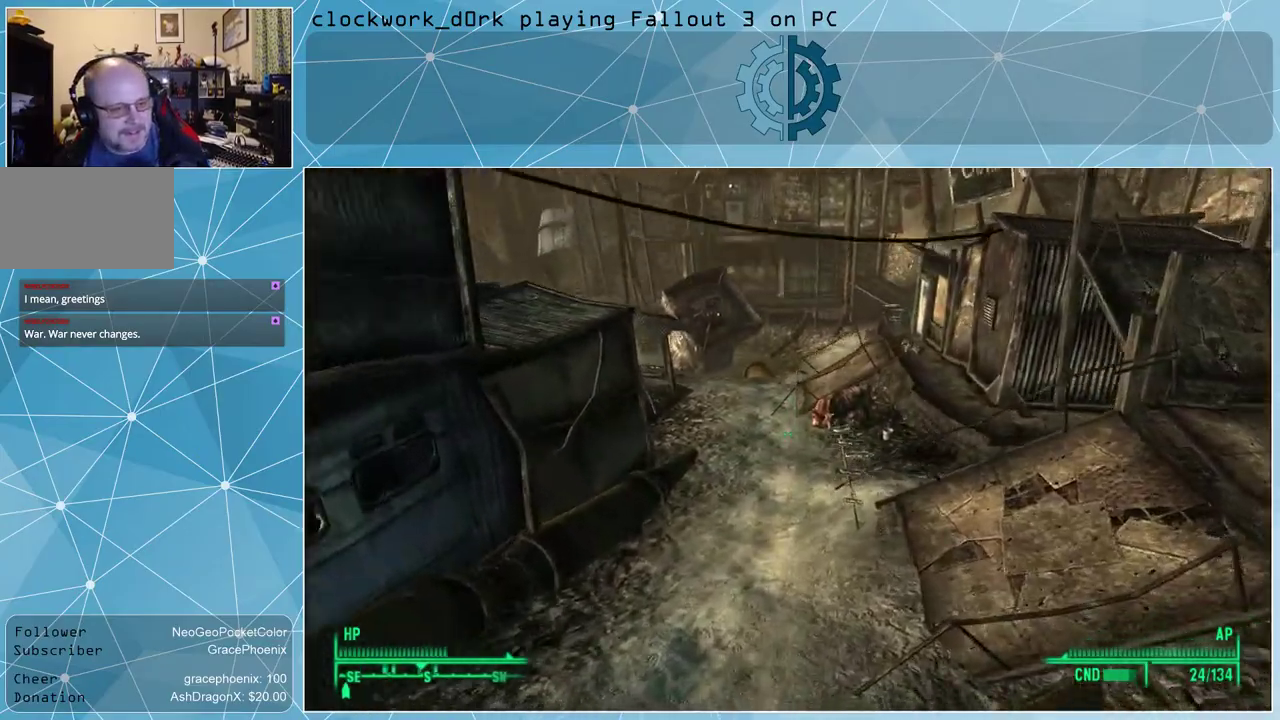
{"keys": [], "mouse": [], "events": [[367, "w", "up"]]}